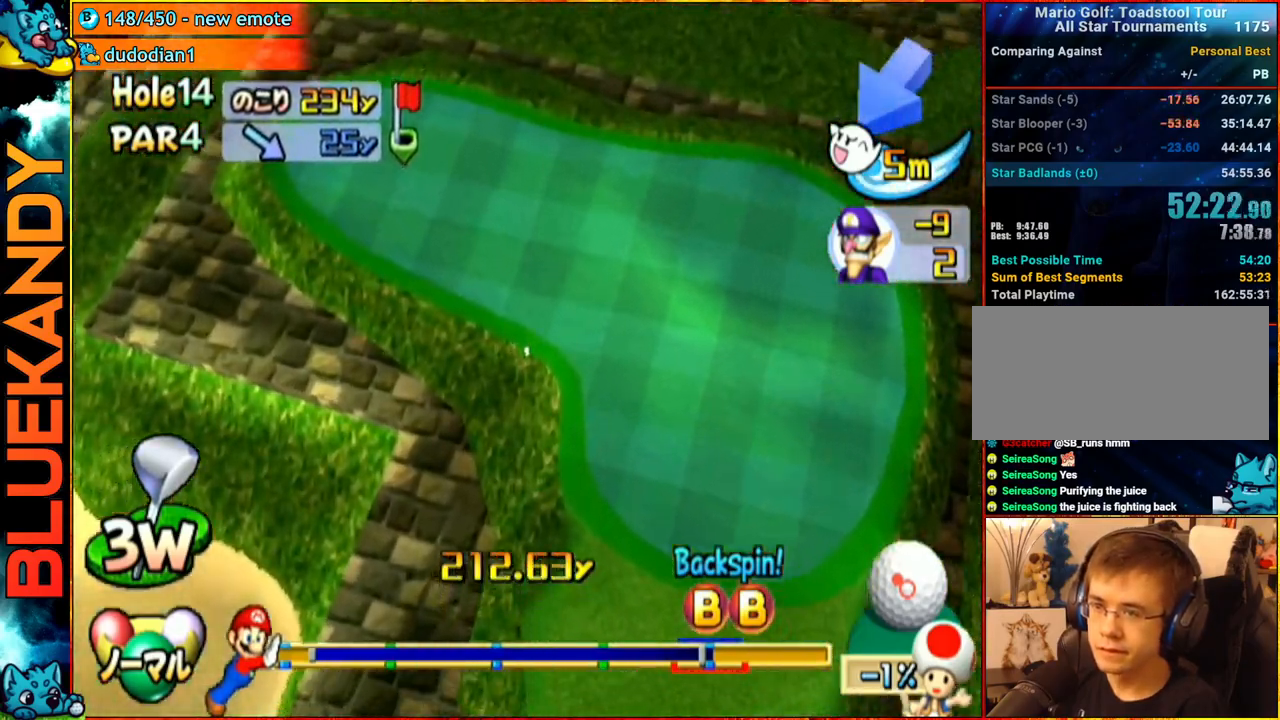
Gameplay with a controller (Nintendo layout); each line is a JSON object with the inputs held at the frame after it. "events" lists button and stick changes between this image and that frame as [ms after this image, input, new state], when the widget could be followed in between. Not read: L3 R3.
{"buttons": [], "left_stick": "center", "right_stick": "center", "events": []}
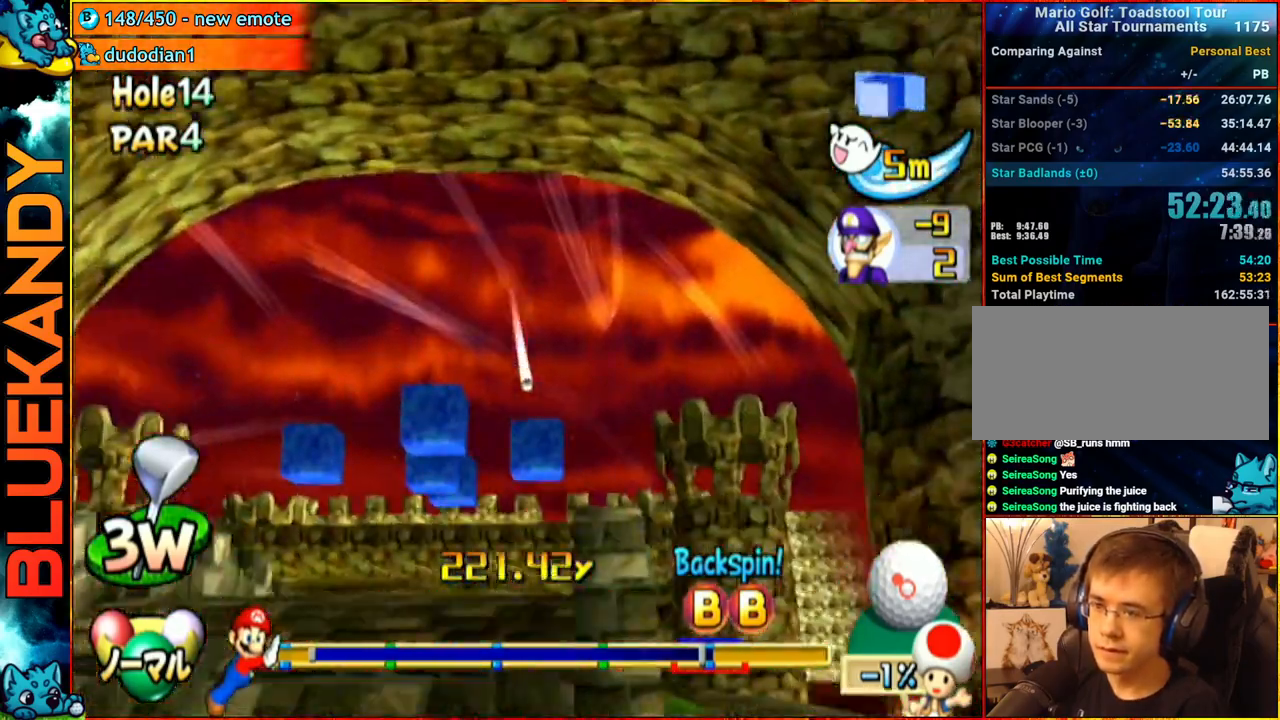
{"buttons": ["A"], "left_stick": "center", "right_stick": "center", "events": [[200, "A", "down"]]}
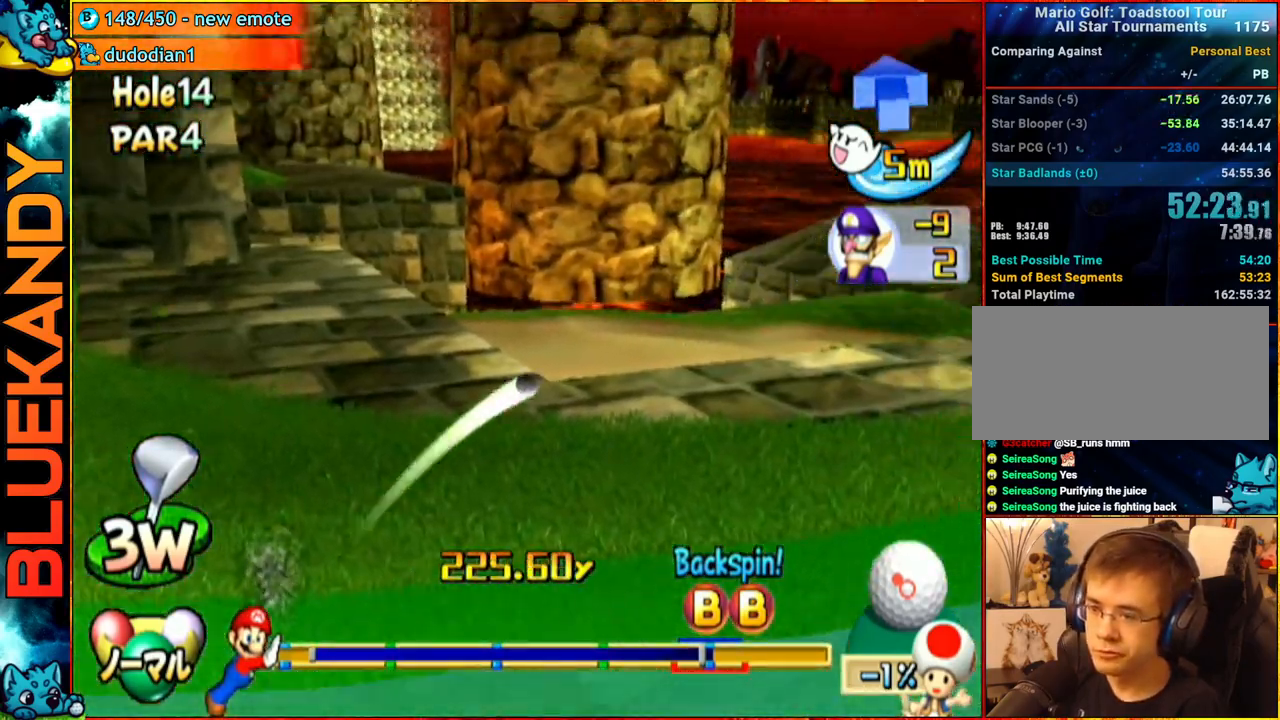
{"buttons": ["A"], "left_stick": "up-right", "right_stick": "center", "events": [[117, "left_stick", "up-right"]]}
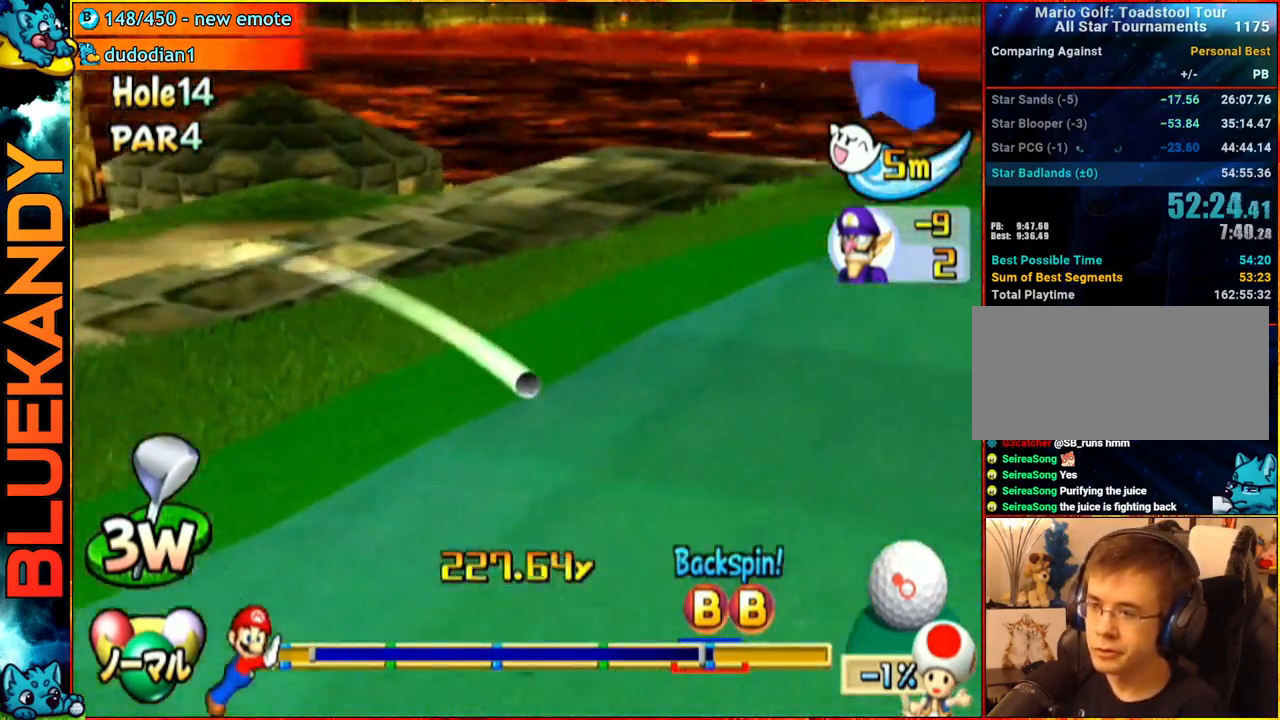
{"buttons": ["A"], "left_stick": "up-right", "right_stick": "center", "events": []}
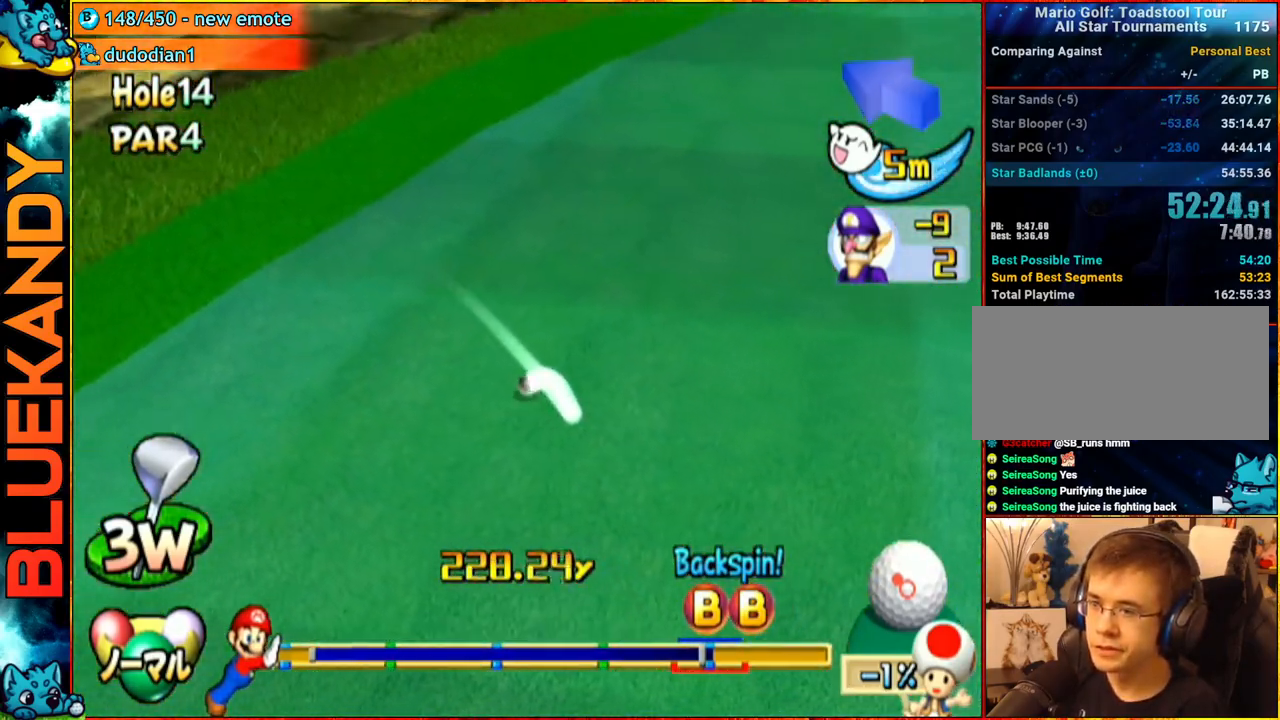
{"buttons": ["A"], "left_stick": "center", "right_stick": "center", "events": [[317, "left_stick", "center"]]}
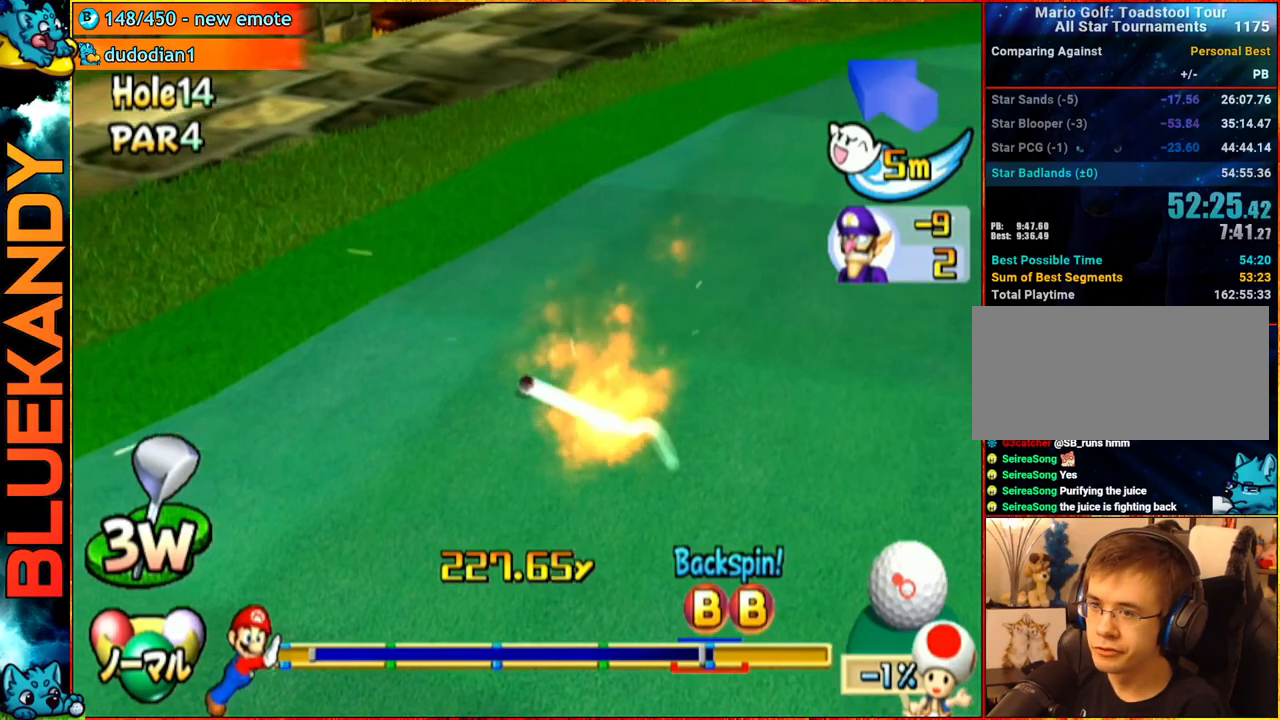
{"buttons": ["A"], "left_stick": "center", "right_stick": "center", "events": []}
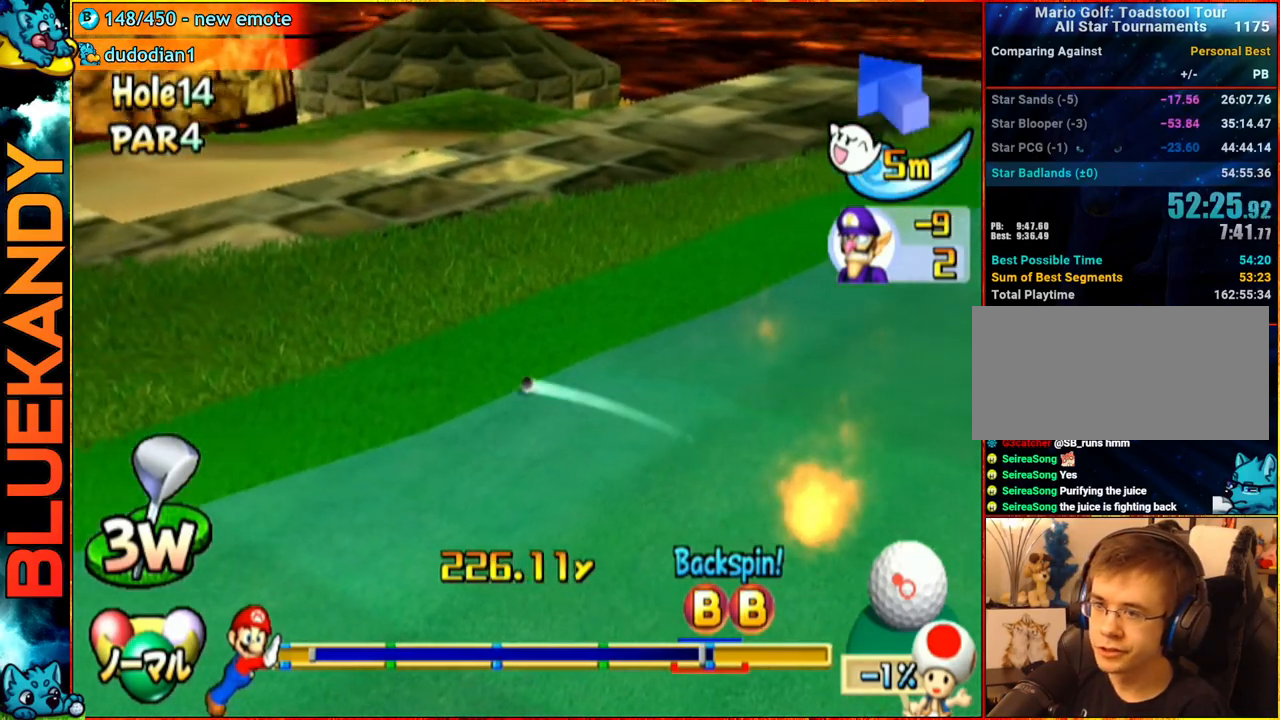
{"buttons": ["A"], "left_stick": "center", "right_stick": "center", "events": []}
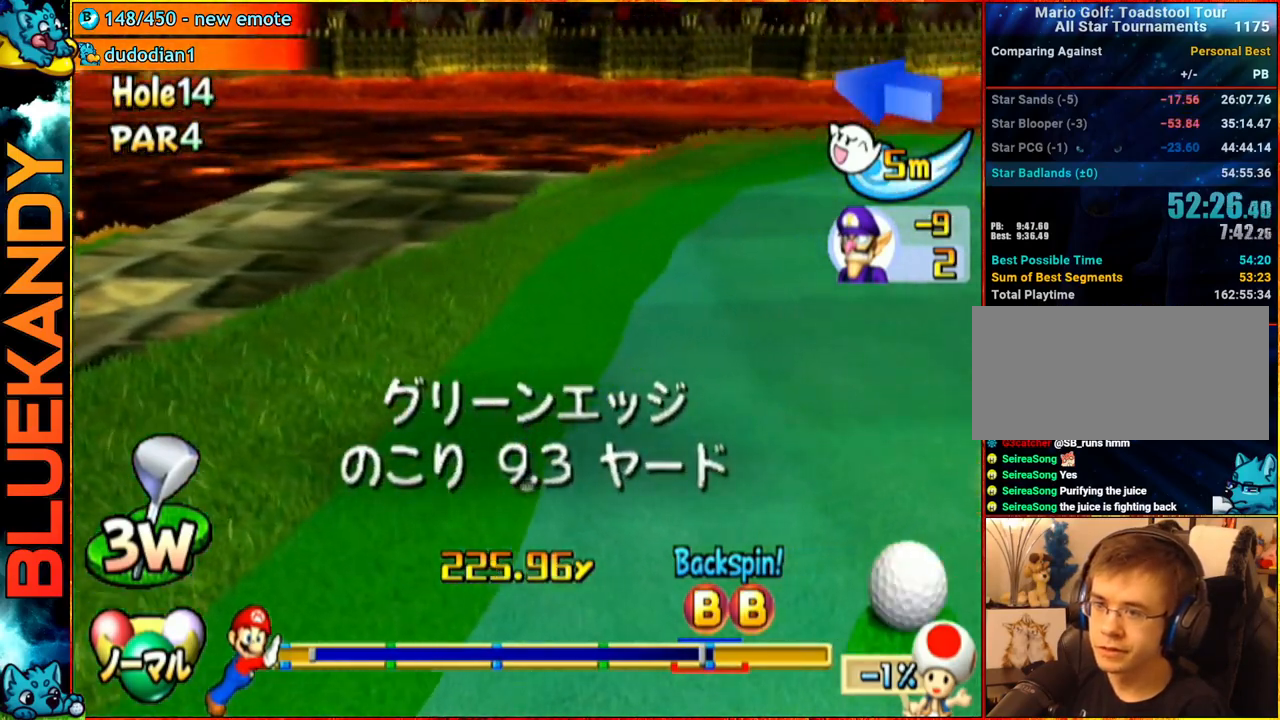
{"buttons": [], "left_stick": "center", "right_stick": "center", "events": [[383, "A", "up"]]}
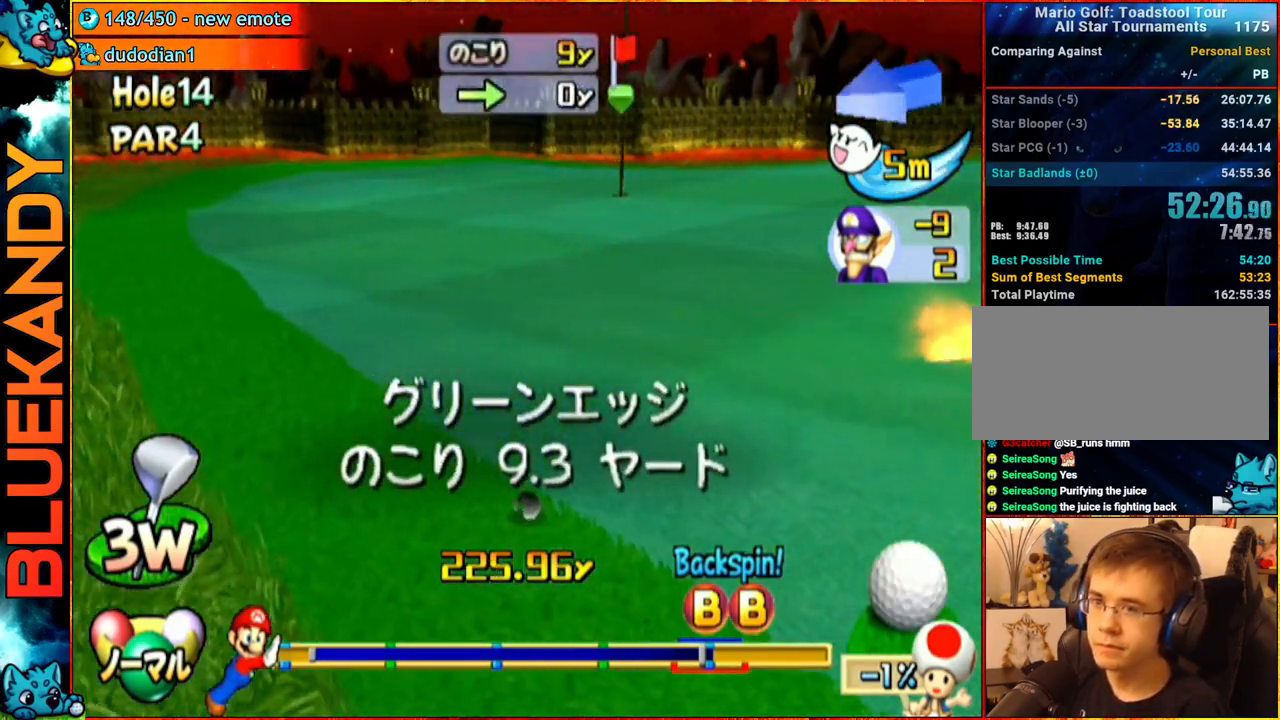
{"buttons": [], "left_stick": "center", "right_stick": "center", "events": []}
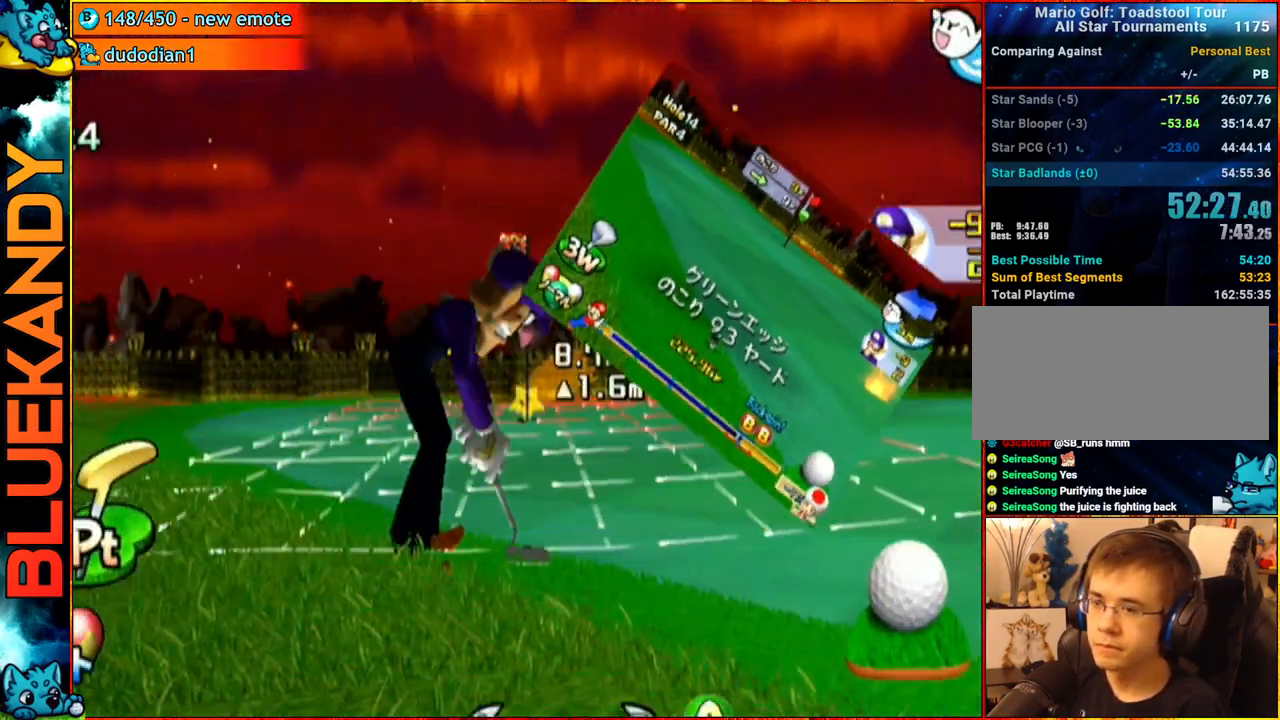
{"buttons": ["A"], "left_stick": "center", "right_stick": "center", "events": [[50, "B", "down"], [50, "left_stick", "right"], [150, "B", "up"], [283, "A", "down"], [283, "left_stick", "center"], [417, "A", "up"], [500, "A", "down"]]}
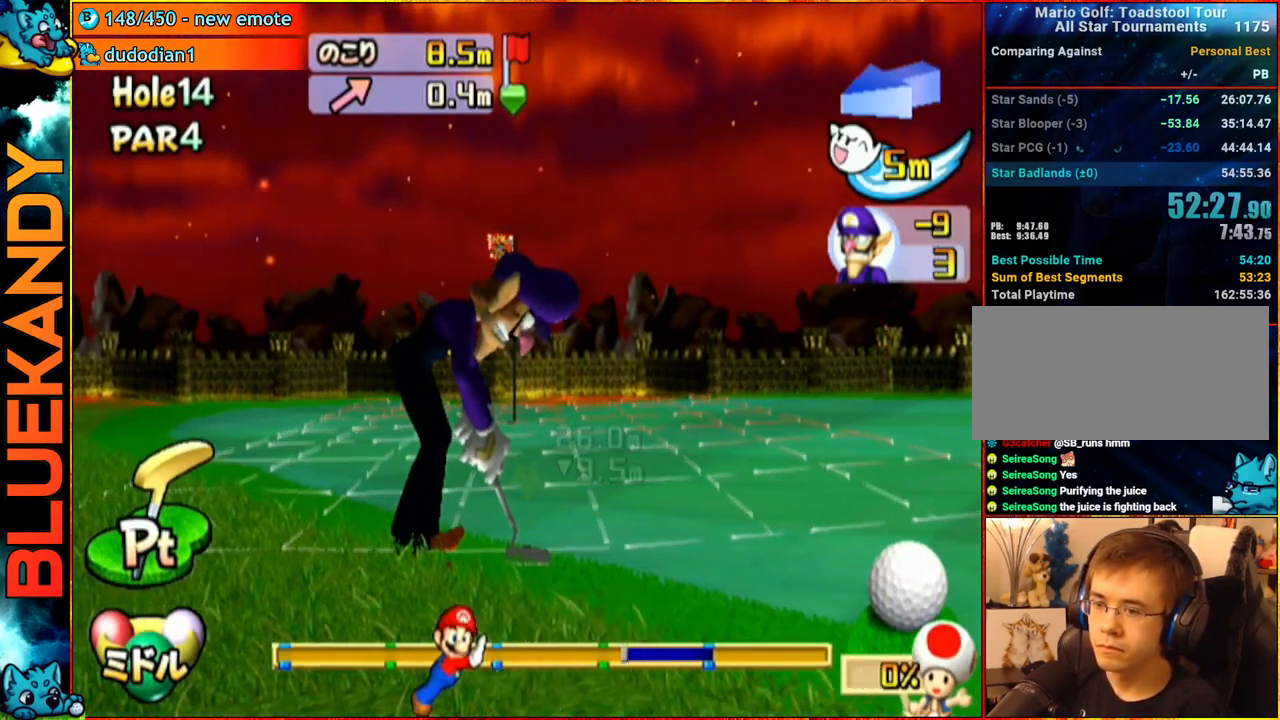
{"buttons": ["A"], "left_stick": "center", "right_stick": "center", "events": []}
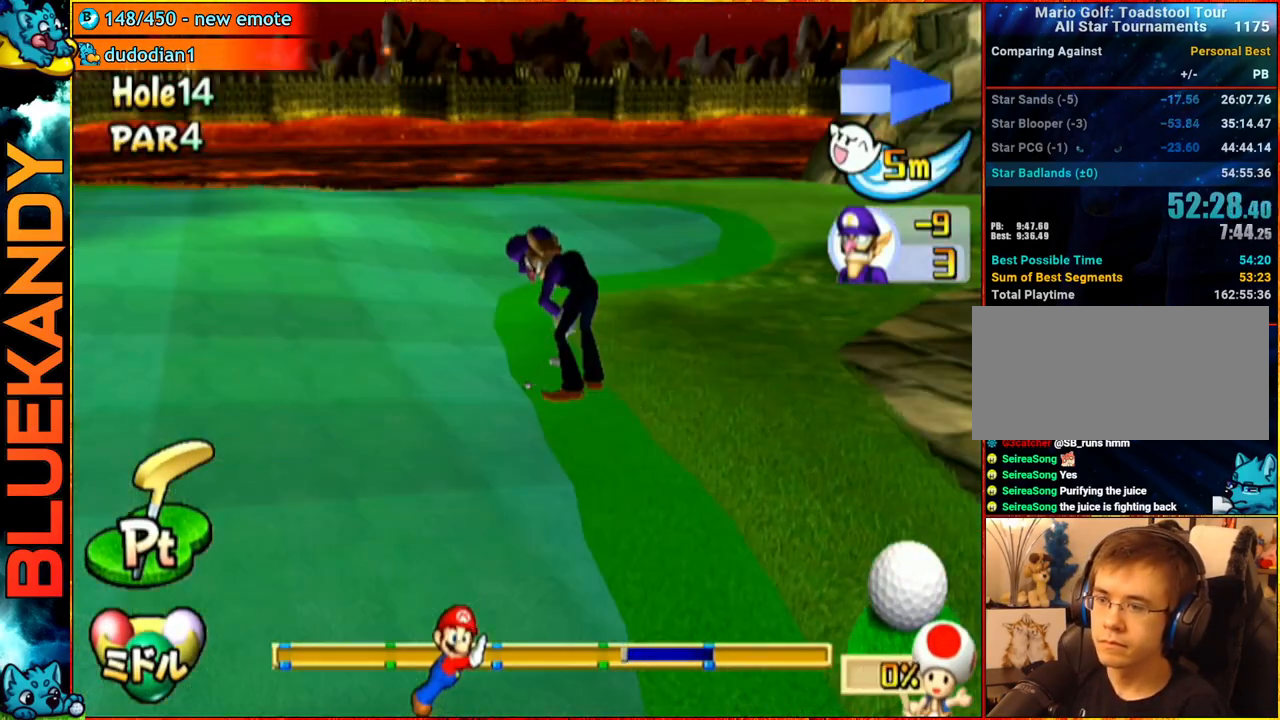
{"buttons": ["A"], "left_stick": "center", "right_stick": "center", "events": []}
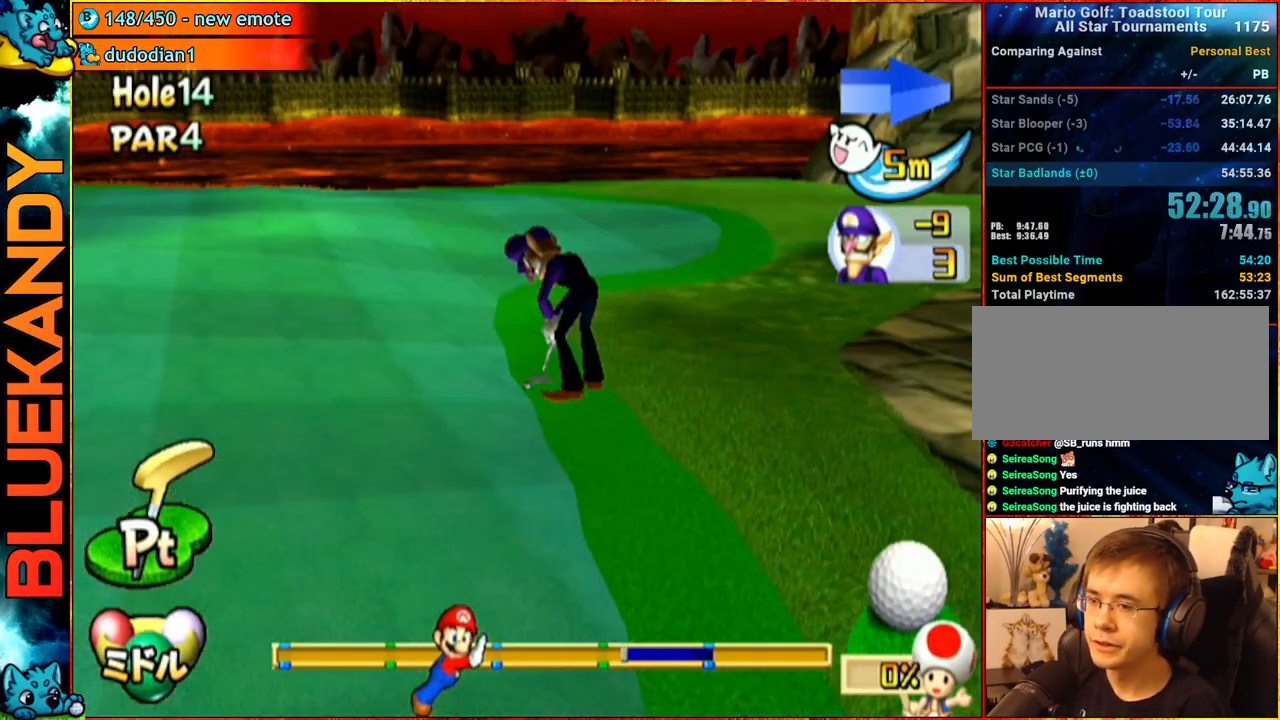
{"buttons": ["A"], "left_stick": "center", "right_stick": "center", "events": []}
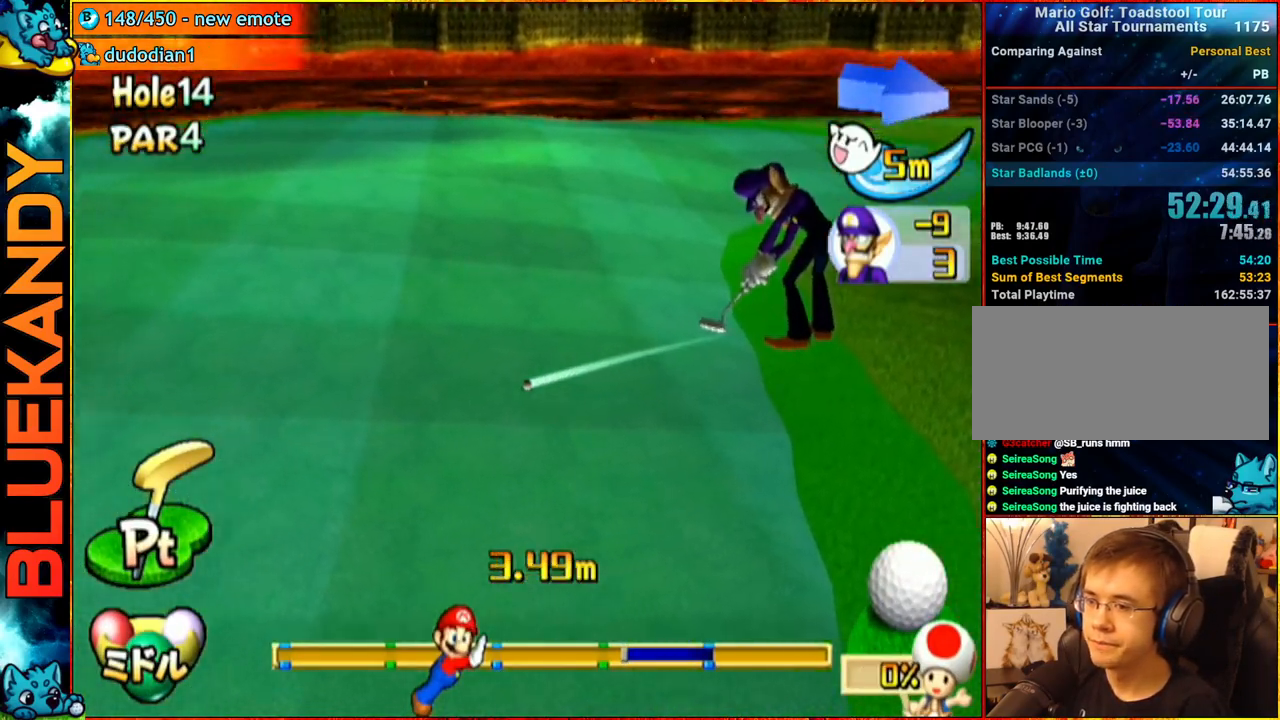
{"buttons": ["A"], "left_stick": "center", "right_stick": "center", "events": []}
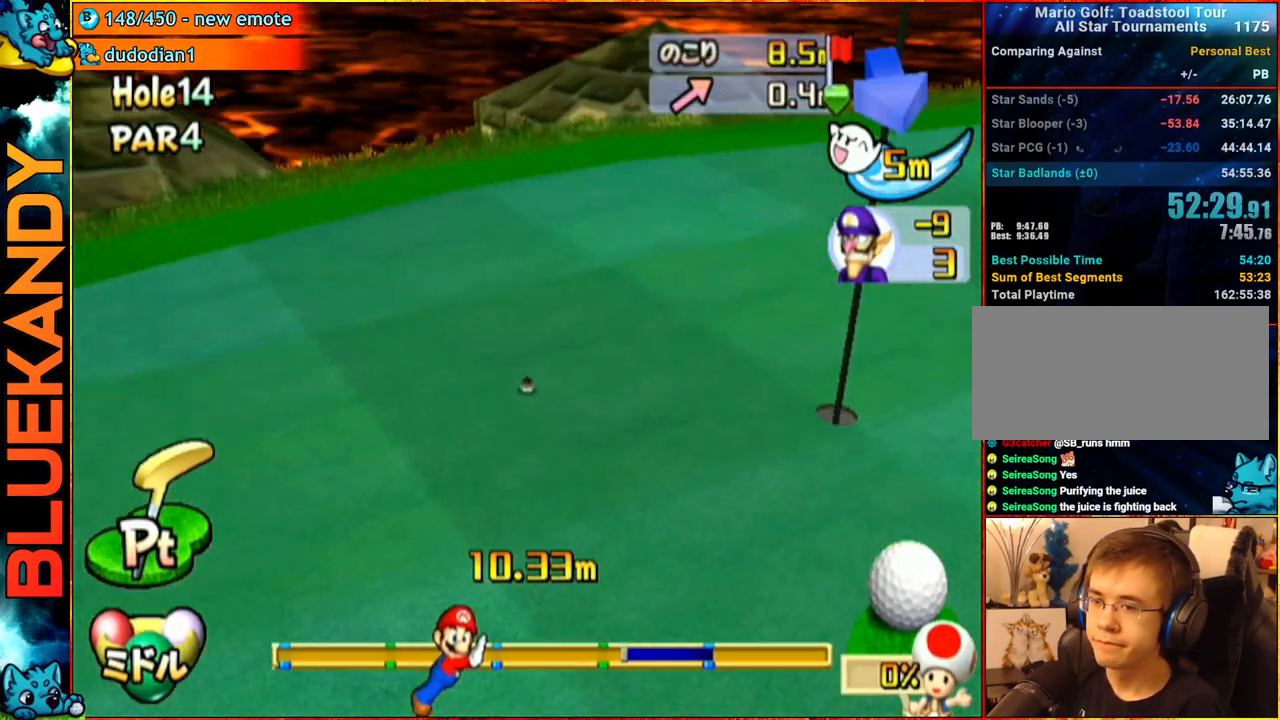
{"buttons": [], "left_stick": "center", "right_stick": "center", "events": [[350, "A", "up"]]}
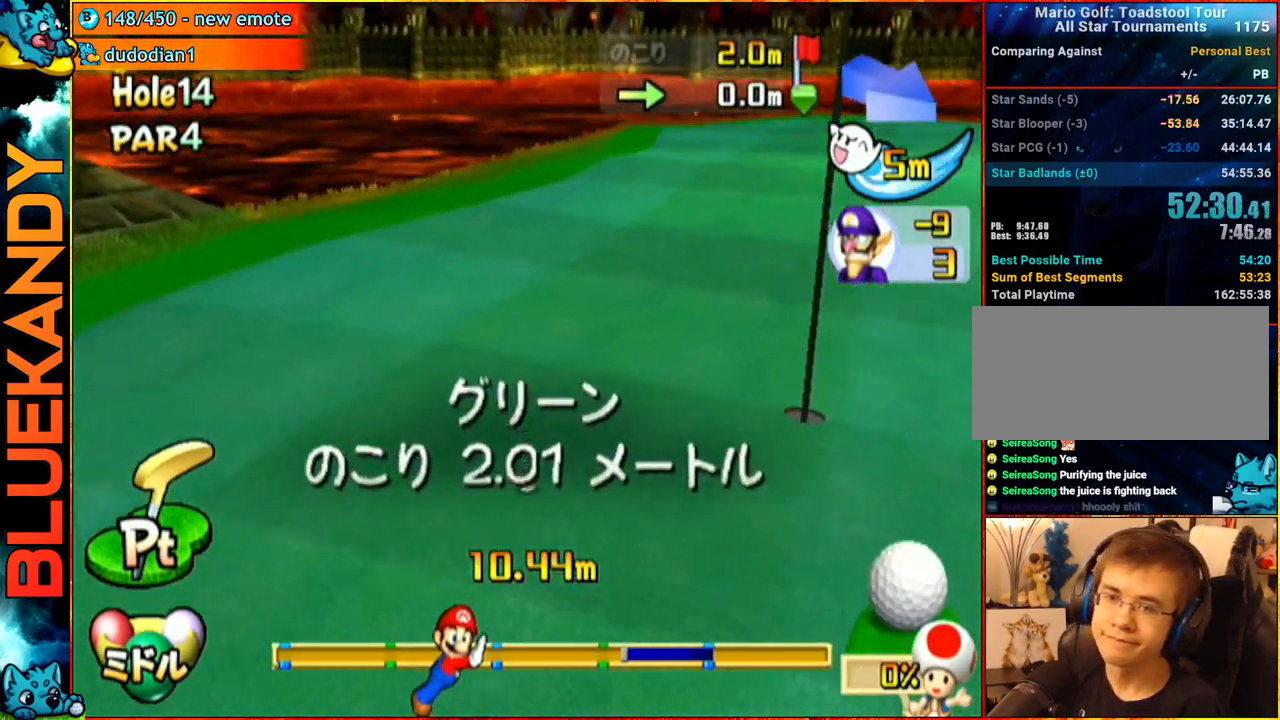
{"buttons": [], "left_stick": "center", "right_stick": "center", "events": []}
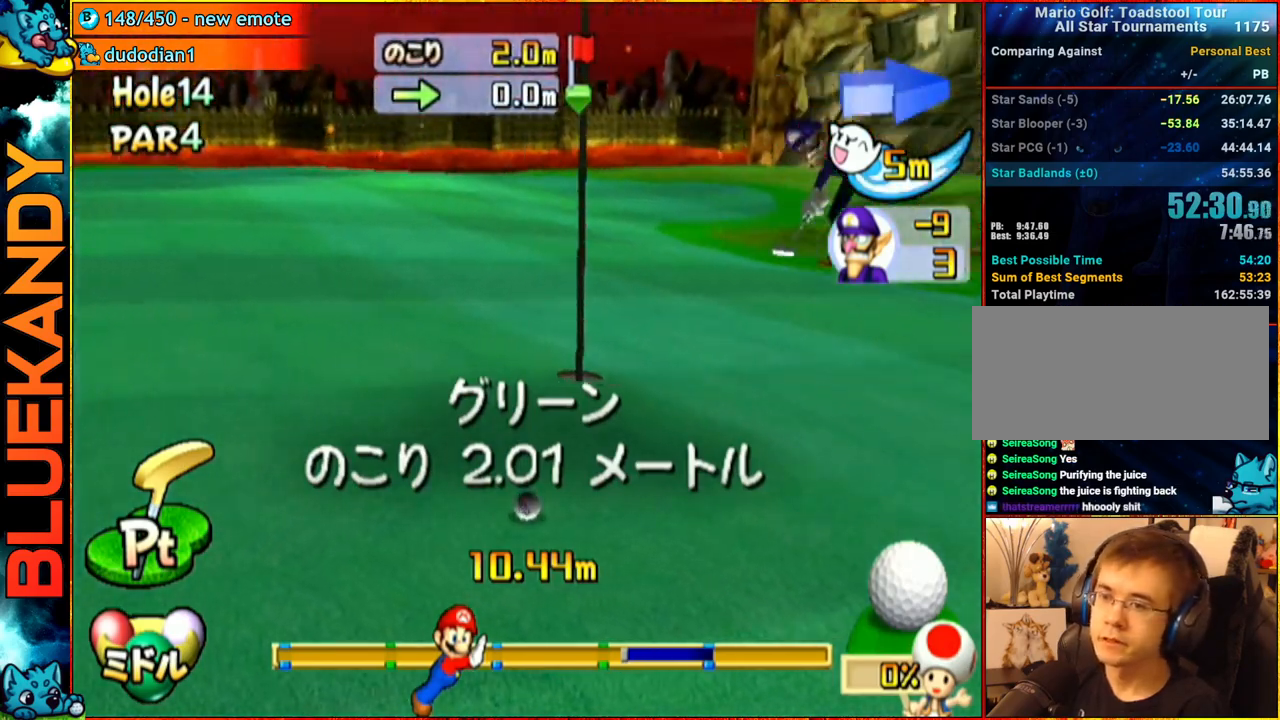
{"buttons": [], "left_stick": "center", "right_stick": "center", "events": [[233, "left_stick", "left"], [500, "left_stick", "center"]]}
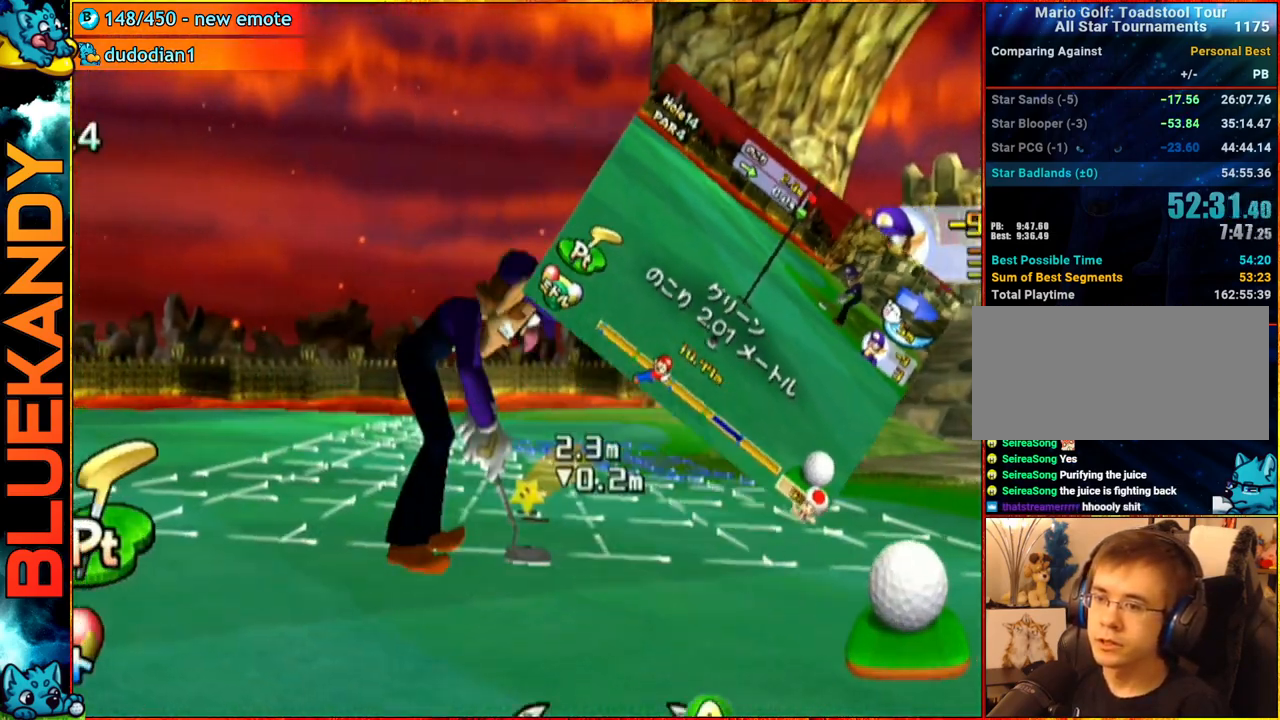
{"buttons": ["A"], "left_stick": "center", "right_stick": "center", "events": [[167, "A", "down"], [233, "A", "up"], [350, "A", "down"]]}
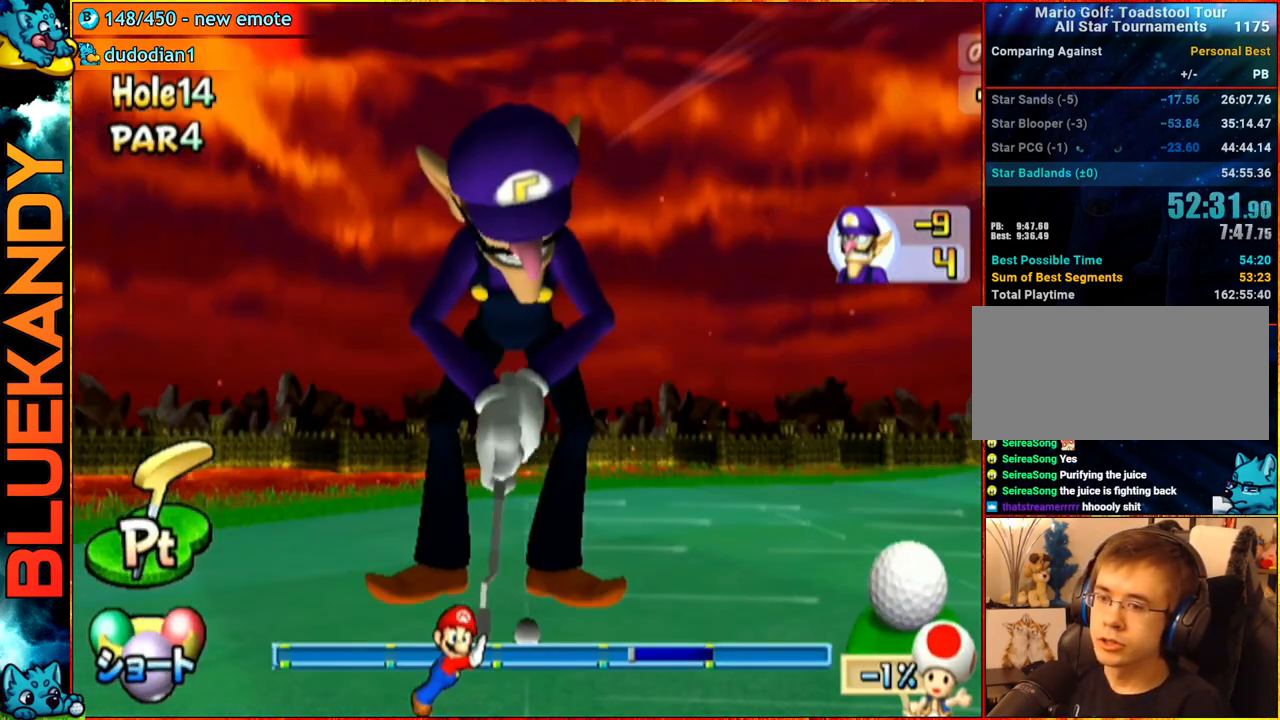
{"buttons": ["A"], "left_stick": "center", "right_stick": "center", "events": []}
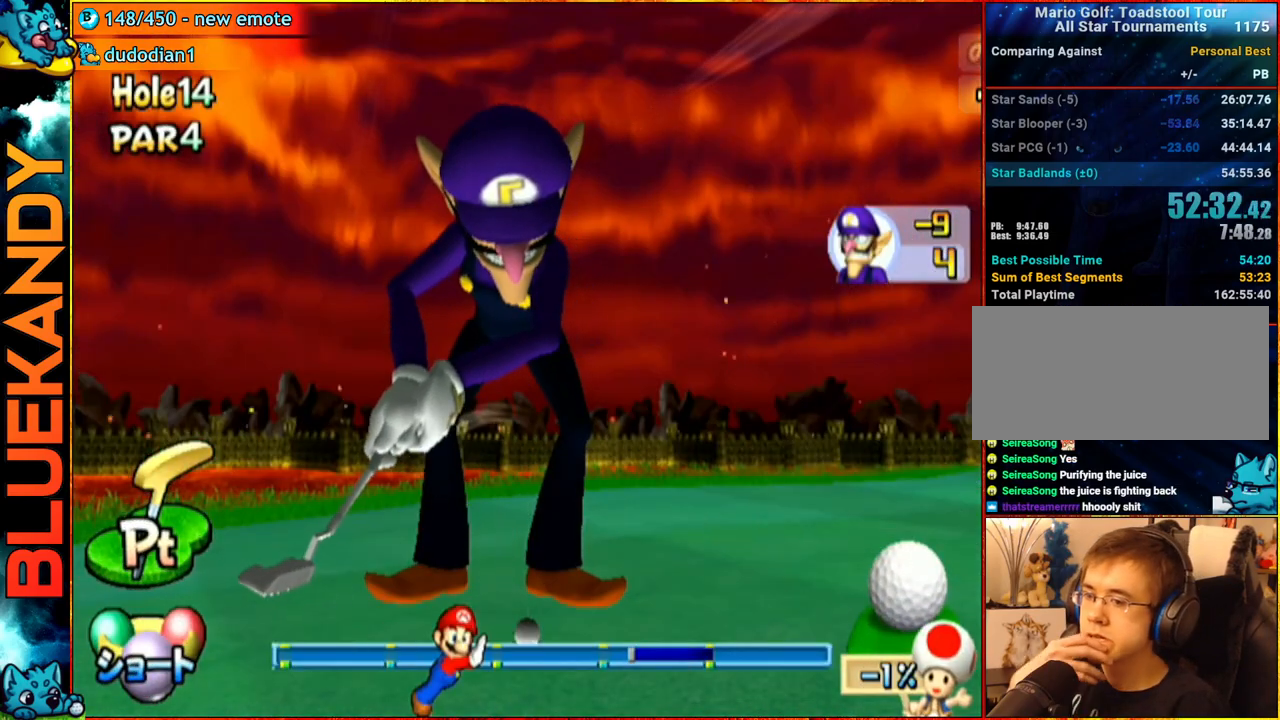
{"buttons": ["A"], "left_stick": "center", "right_stick": "center", "events": []}
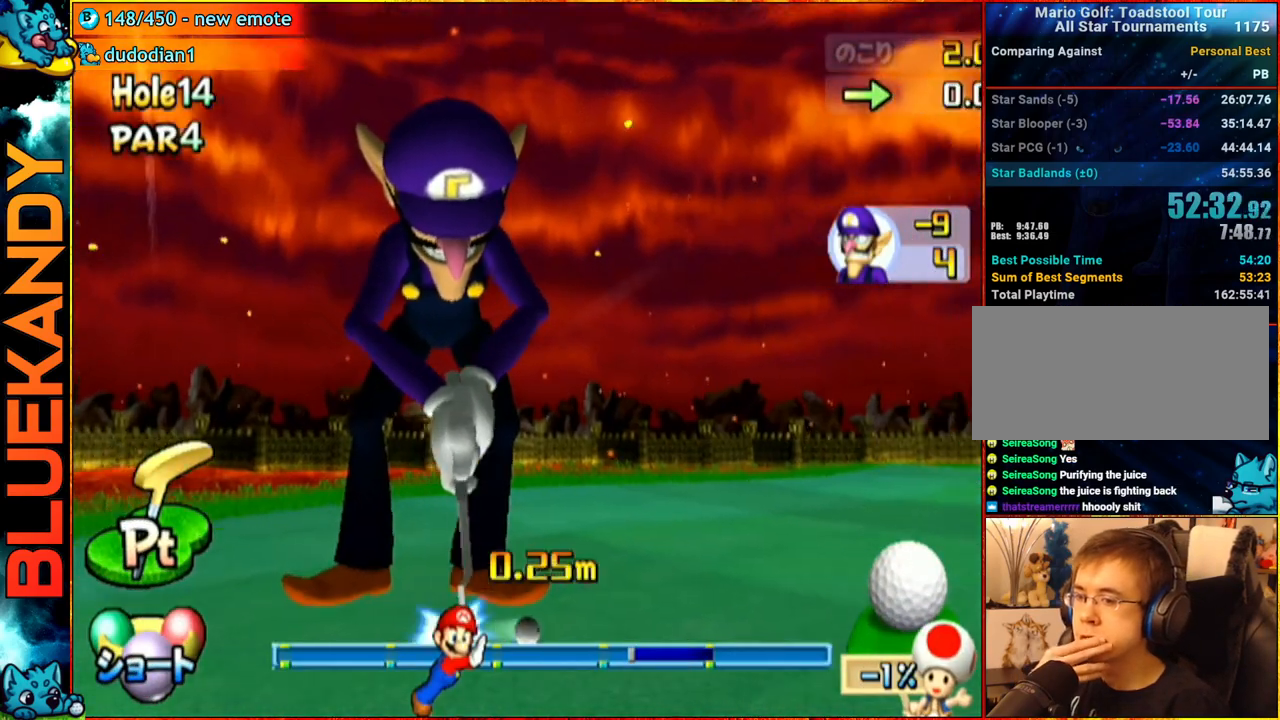
{"buttons": ["A"], "left_stick": "center", "right_stick": "center", "events": []}
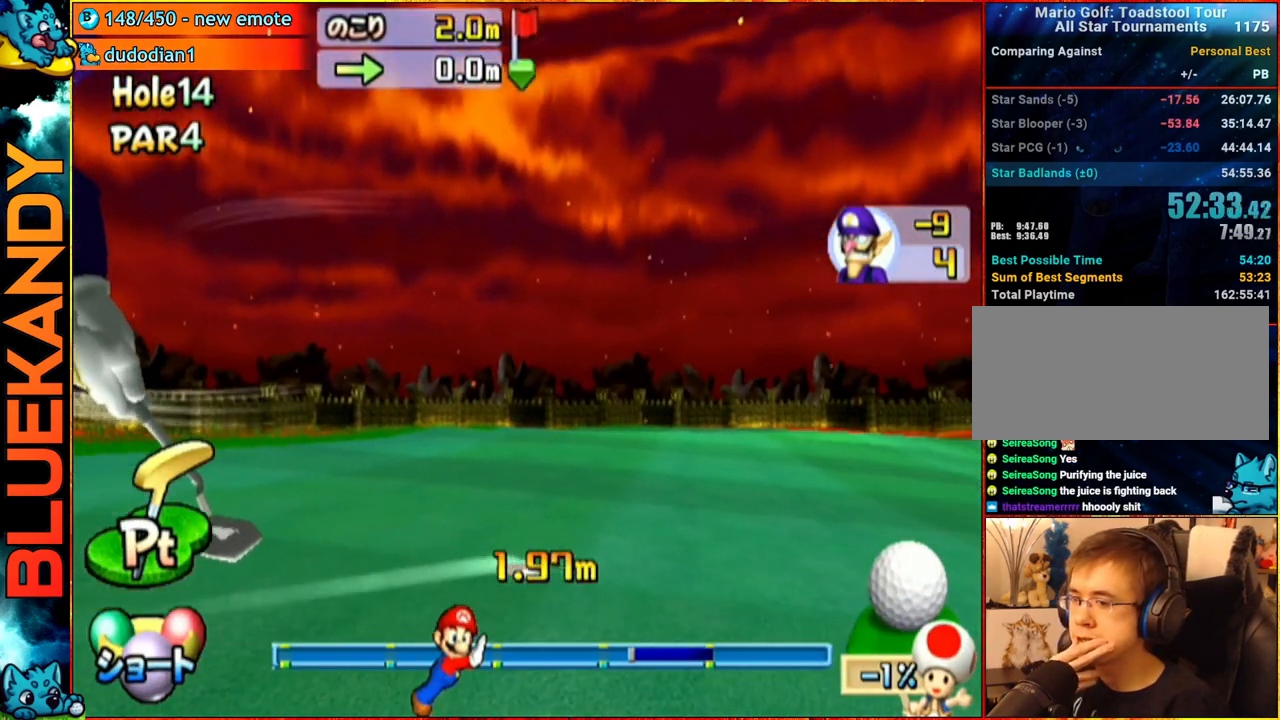
{"buttons": ["A"], "left_stick": "center", "right_stick": "center", "events": []}
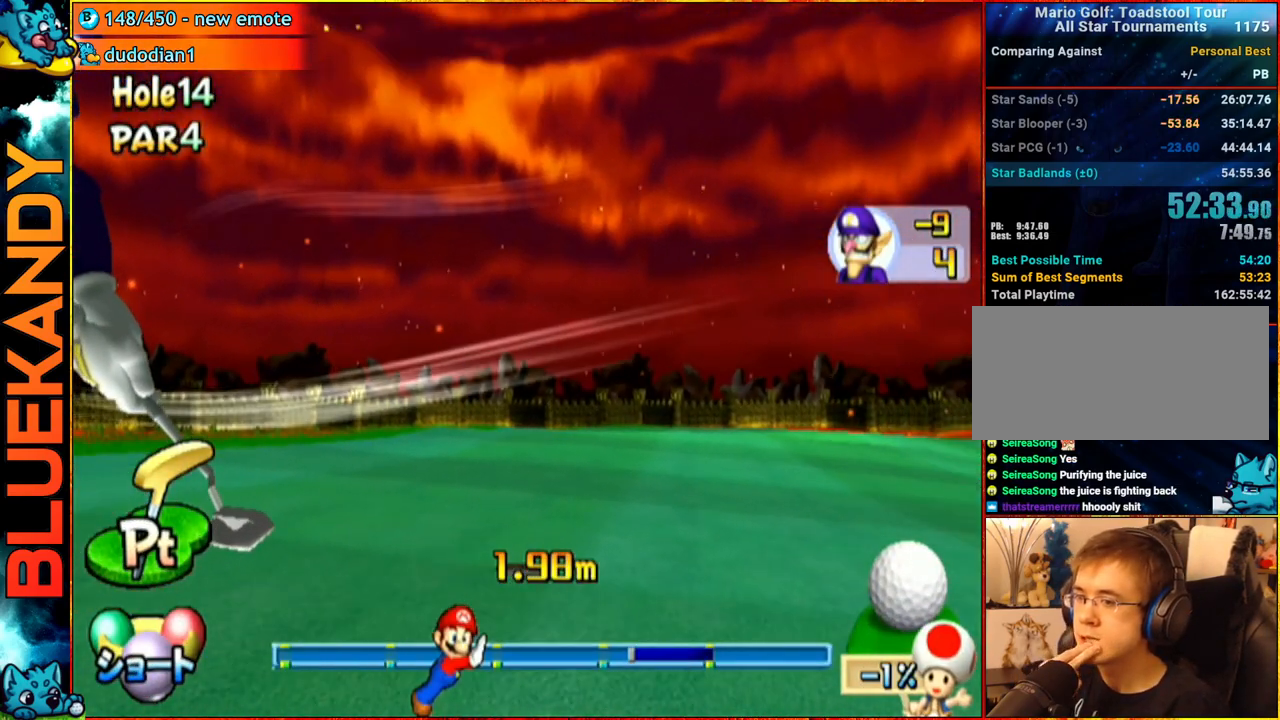
{"buttons": ["A"], "left_stick": "center", "right_stick": "center", "events": []}
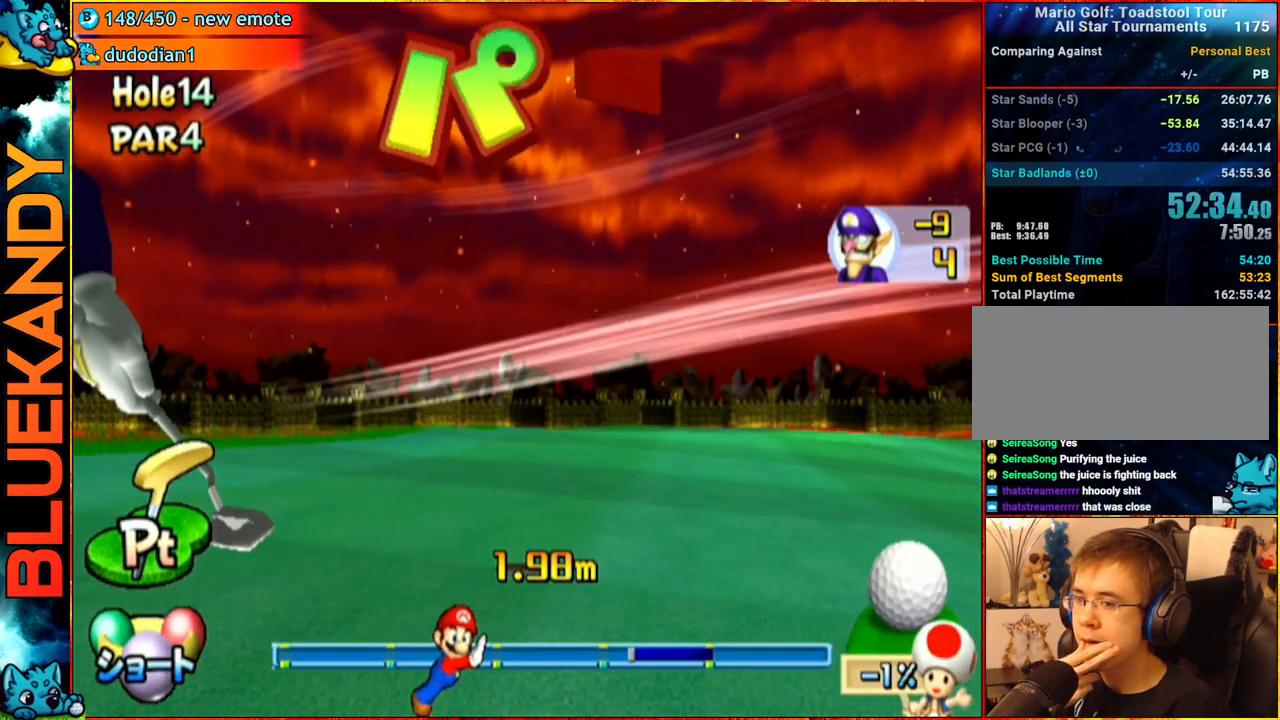
{"buttons": ["A"], "left_stick": "center", "right_stick": "center", "events": []}
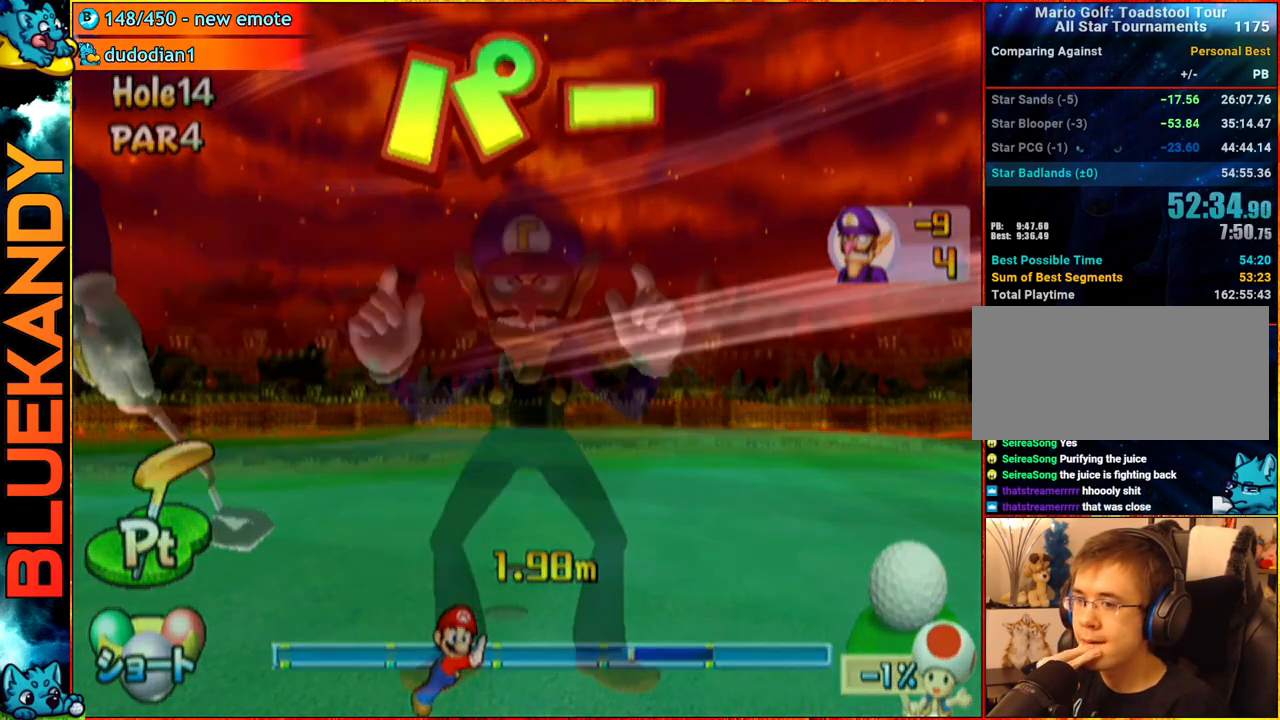
{"buttons": ["A"], "left_stick": "center", "right_stick": "center", "events": []}
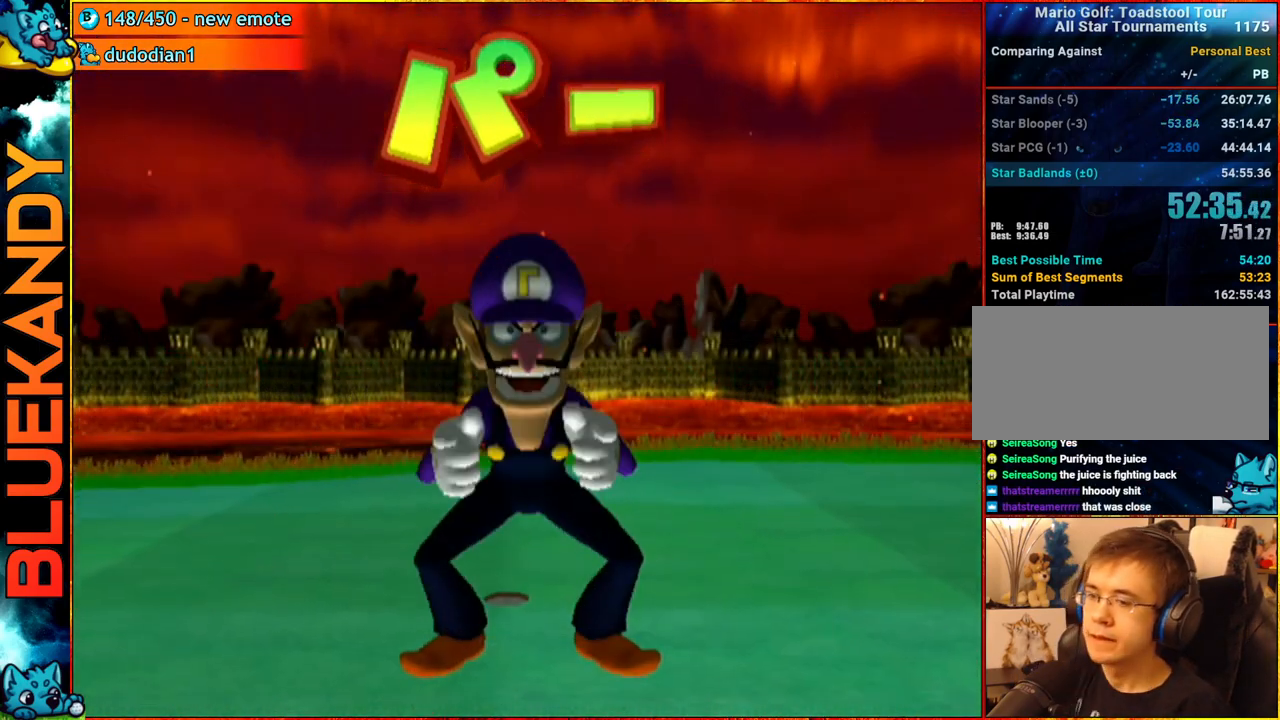
{"buttons": ["A"], "left_stick": "center", "right_stick": "center", "events": []}
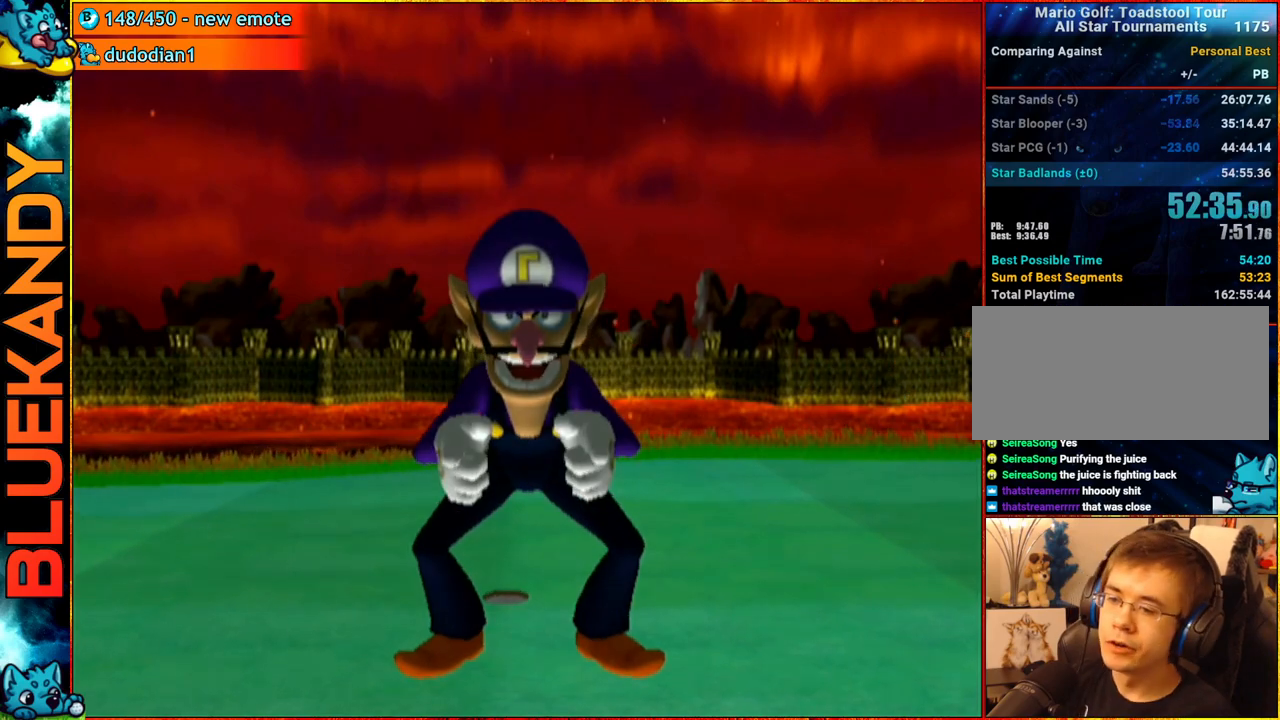
{"buttons": [], "left_stick": "center", "right_stick": "center", "events": [[133, "A", "up"]]}
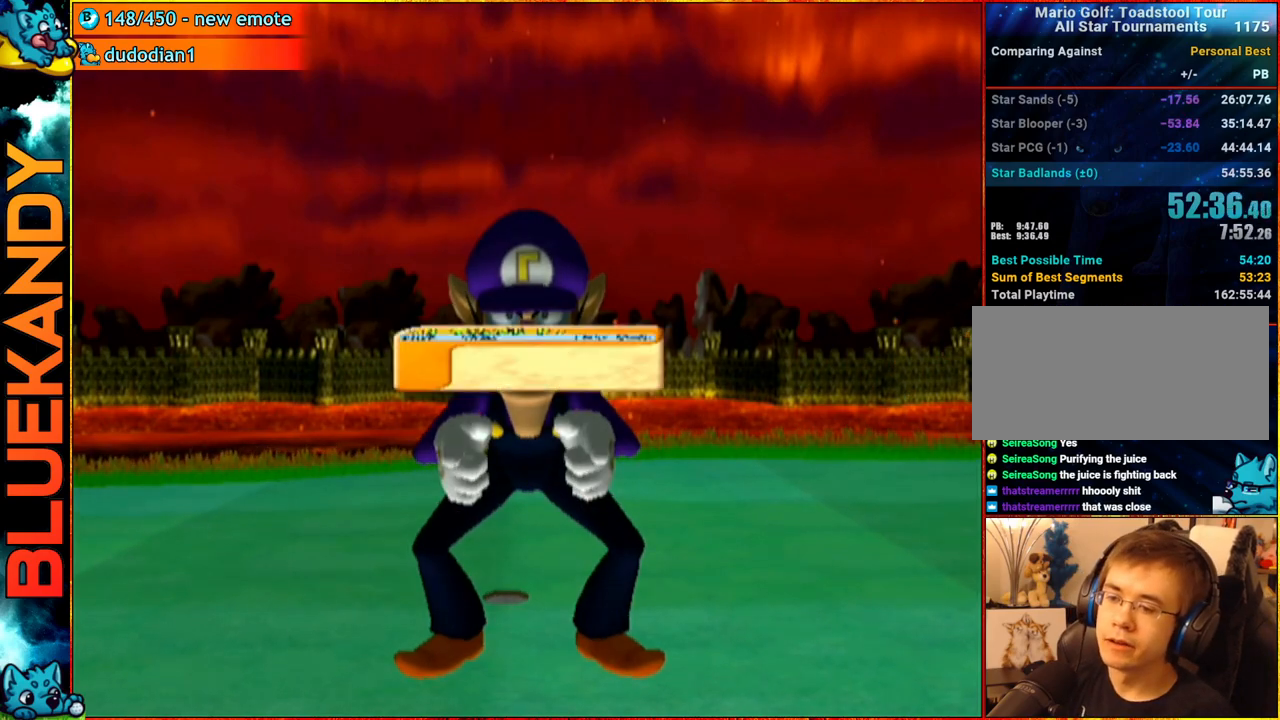
{"buttons": [], "left_stick": "center", "right_stick": "center", "events": []}
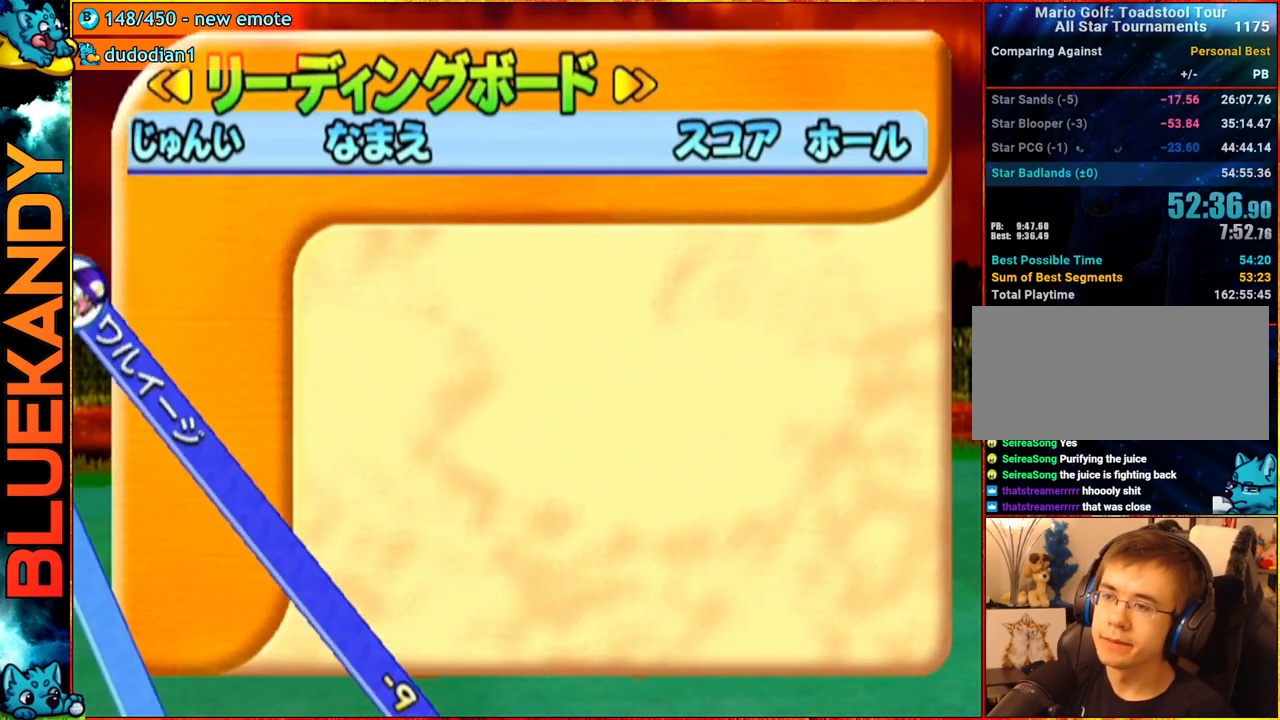
{"buttons": [], "left_stick": "center", "right_stick": "center", "events": [[250, "A", "down"], [267, "B", "down"], [367, "A", "up"], [467, "B", "up"]]}